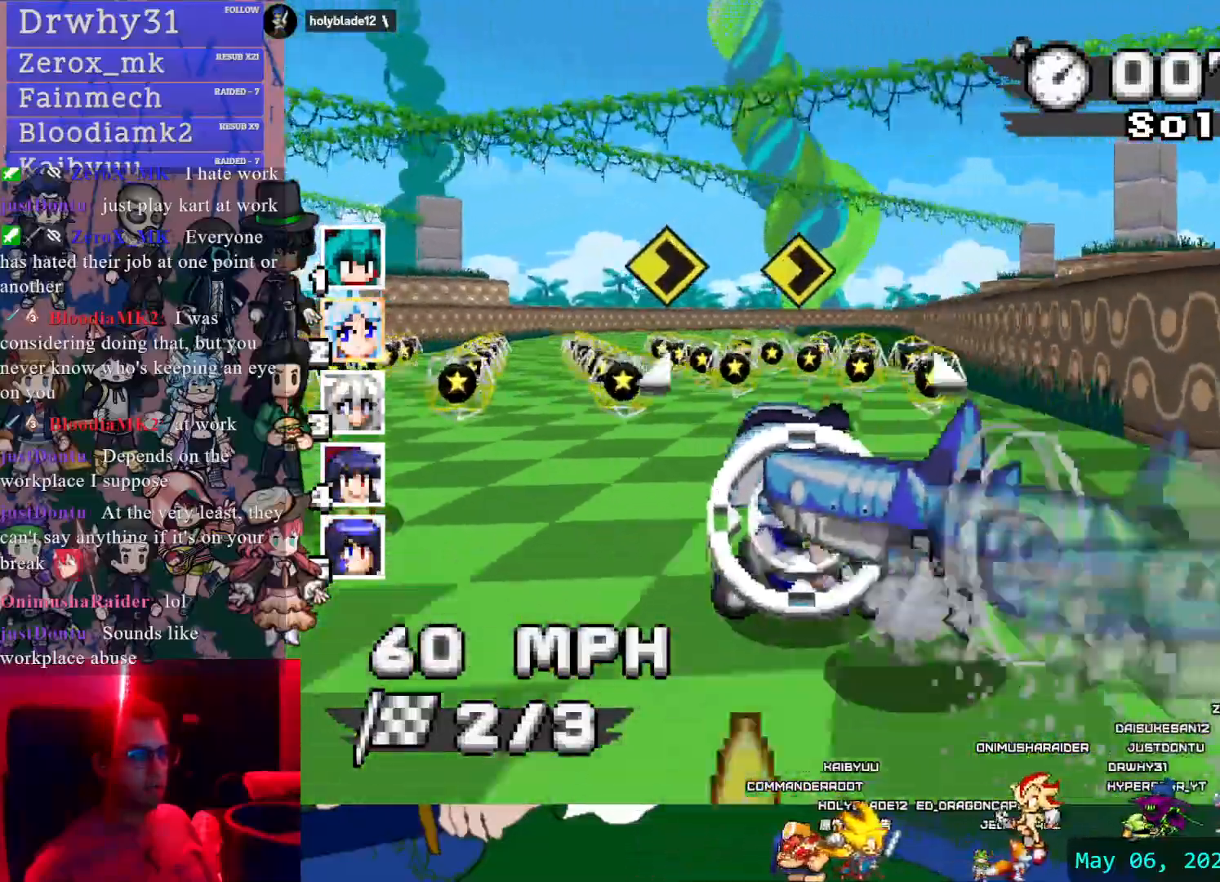
Gameplay with a controller (PlayStation layout); each line is a JSON object with the inputs held at the frame after it (dt_ms = milliseconds from this image to that frame). Not read: DPAD_LEFT DPAD_RIGHT HOME L2 L3 R2 R3 SELECT SQUARE START.
{"dt_ms": 500, "buttons": ["CROSS"], "left_stick": "left", "right_stick": "center"}
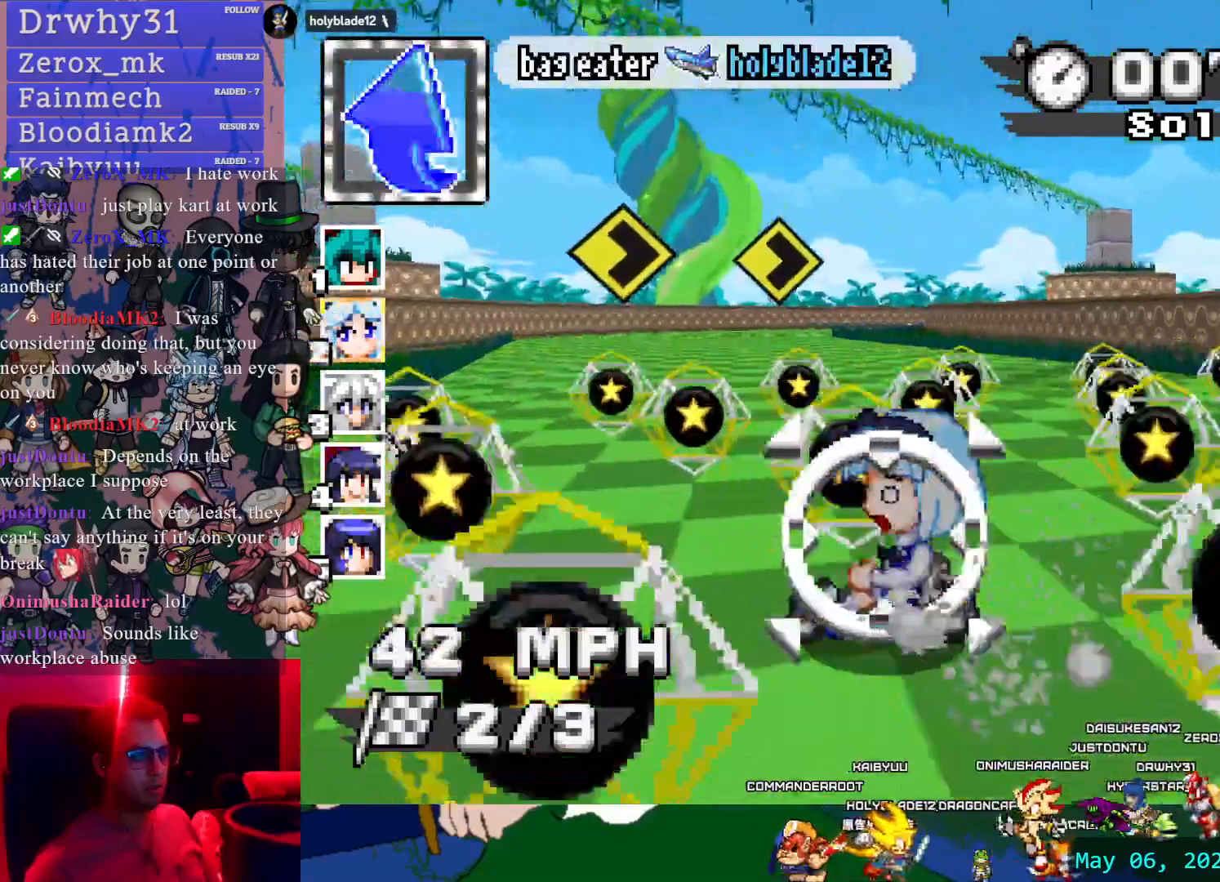
{"dt_ms": 500, "buttons": ["CROSS"], "left_stick": "center", "right_stick": "center"}
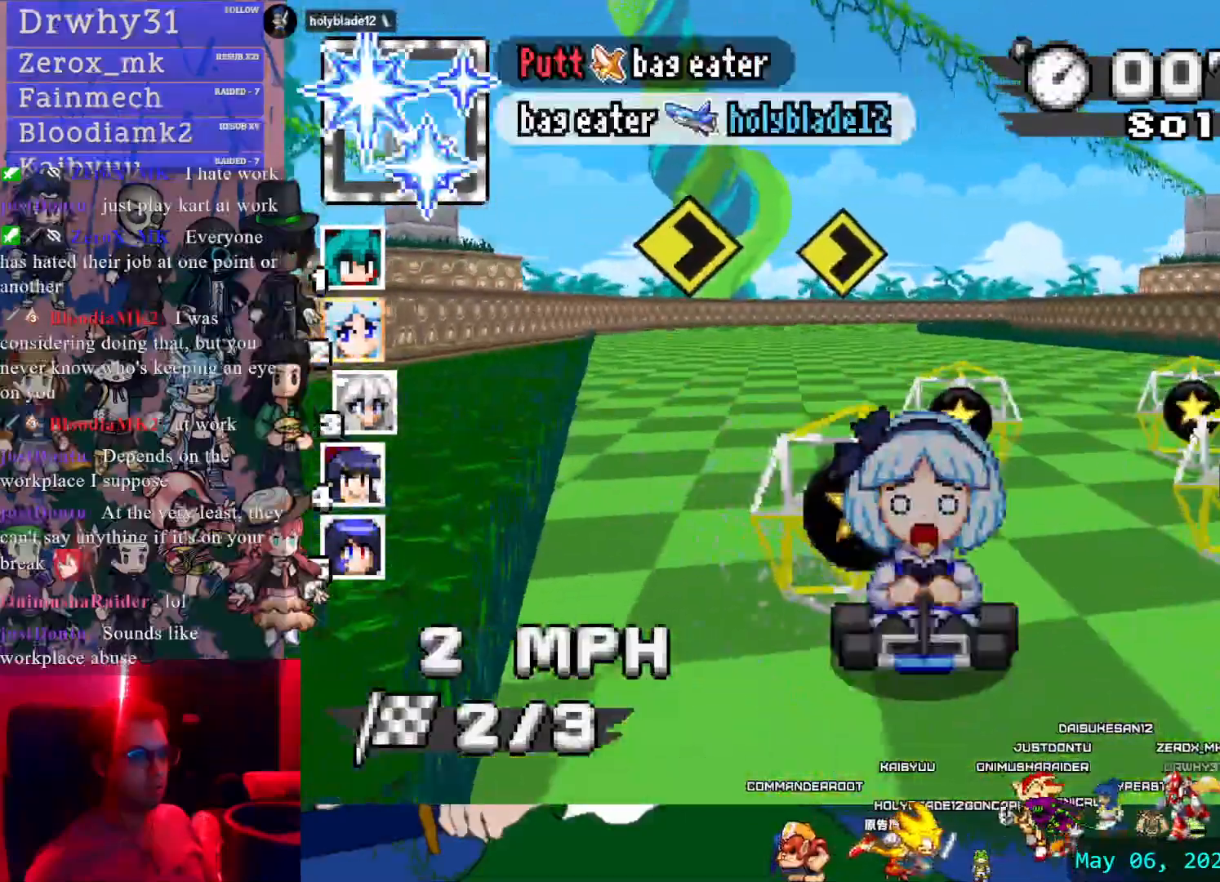
{"dt_ms": 500, "buttons": ["L1"], "left_stick": "center", "right_stick": "center"}
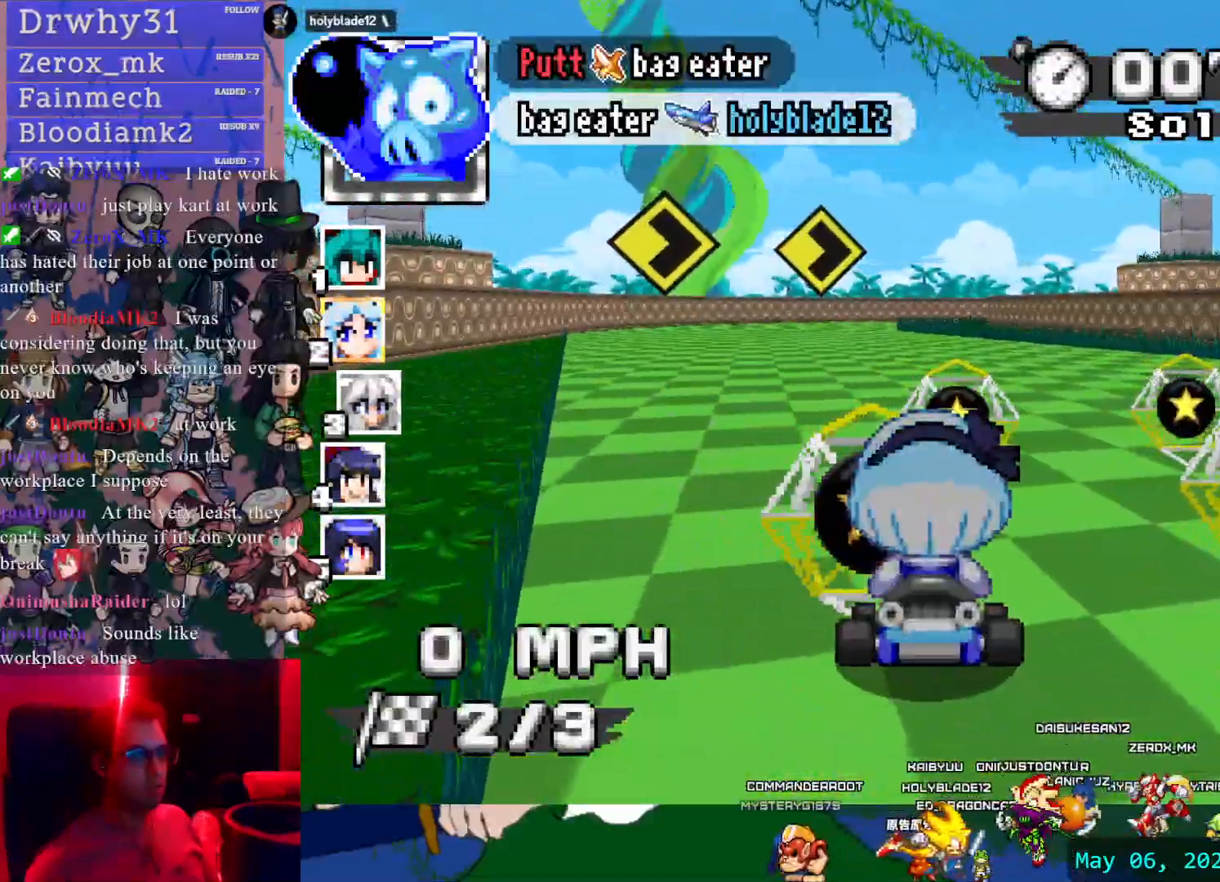
{"dt_ms": 500, "buttons": ["CROSS", "L1"], "left_stick": "up", "right_stick": "center"}
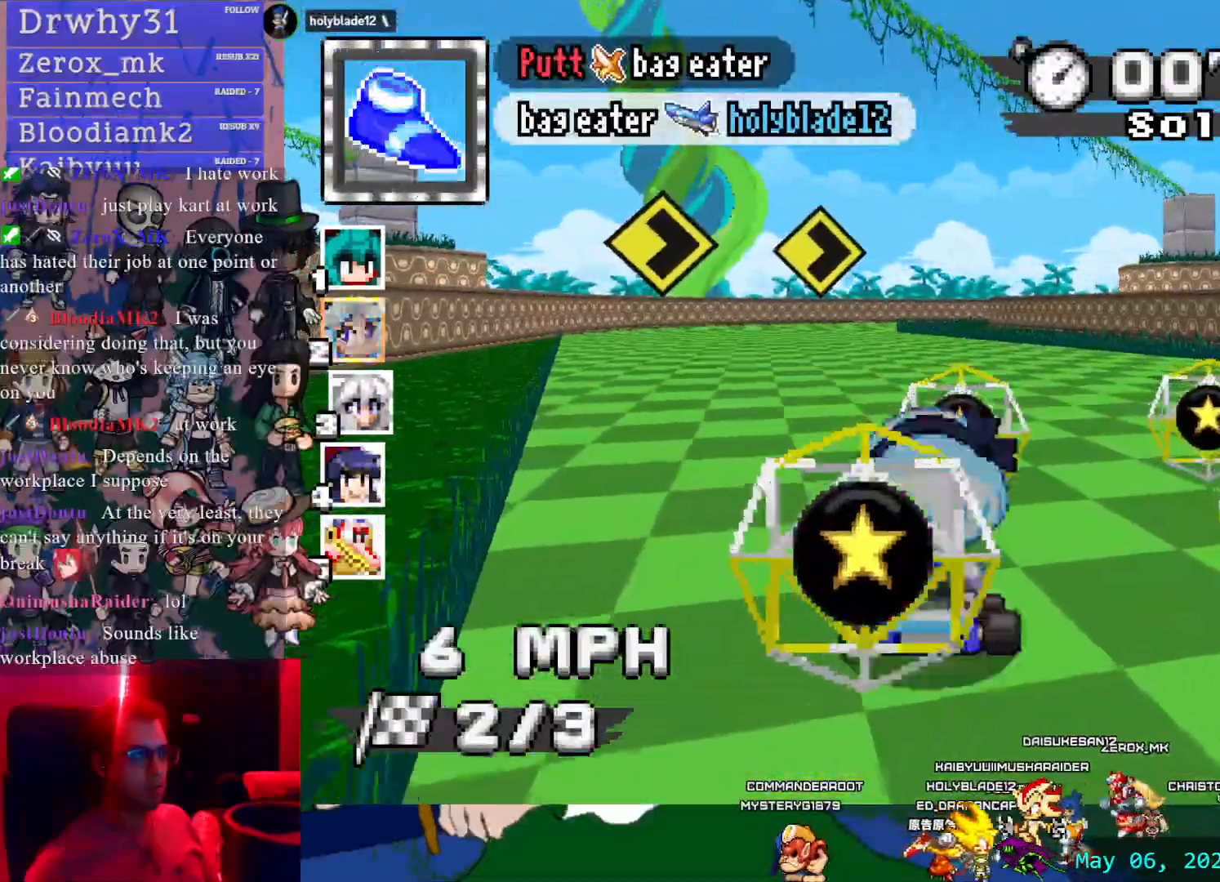
{"dt_ms": 1000, "buttons": ["CROSS"], "left_stick": "center", "right_stick": "center"}
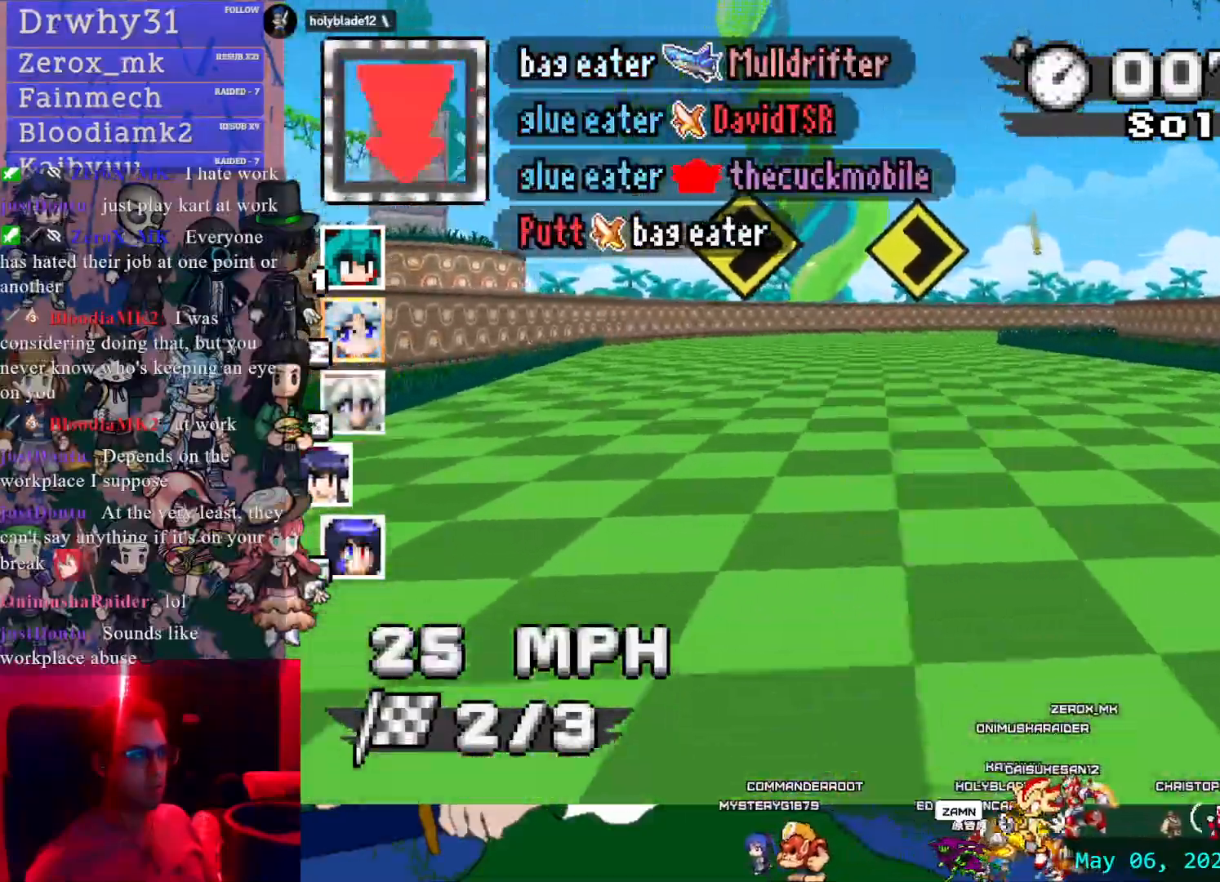
{"dt_ms": 1000, "buttons": ["CROSS", "R1"], "left_stick": "center", "right_stick": "center"}